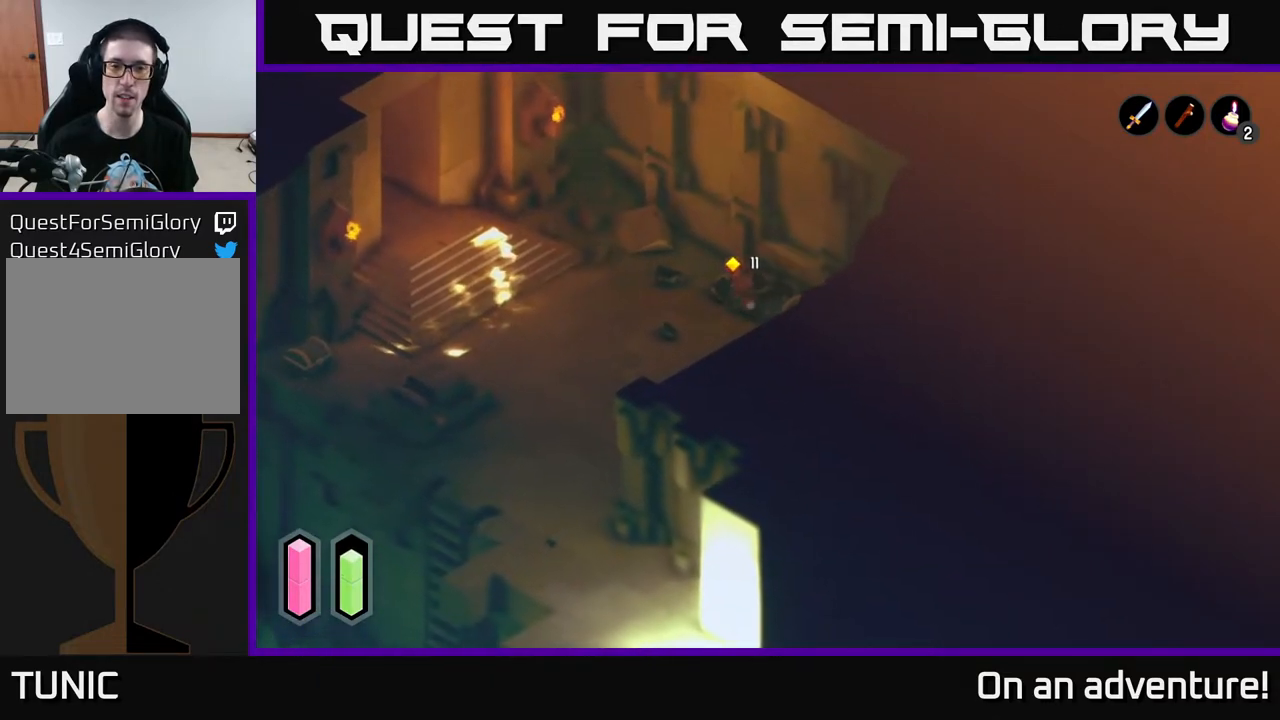
Gameplay with a controller (Xbox layout); each line is a JSON object with the inputs held at the frame after it. "events" lists button and stick changes between this image and that frame as [ms after this image, input, new state], when the widget could be followed in between.
{"buttons": [], "left_stick": "center", "right_stick": "center", "events": [[33, "left_stick", "right"], [250, "left_stick", "down-right"], [450, "left_stick", "center"]]}
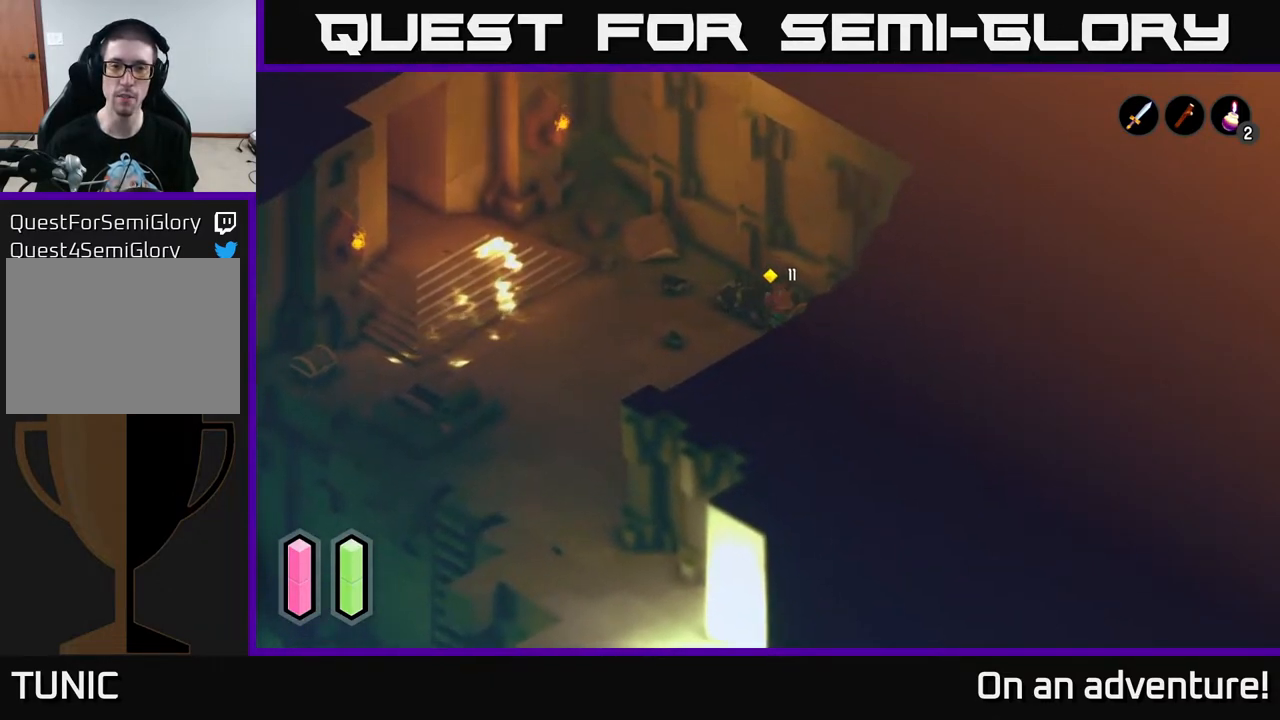
{"buttons": [], "left_stick": "right", "right_stick": "center", "events": [[100, "left_stick", "down-left"], [300, "left_stick", "down-right"], [400, "left_stick", "right"]]}
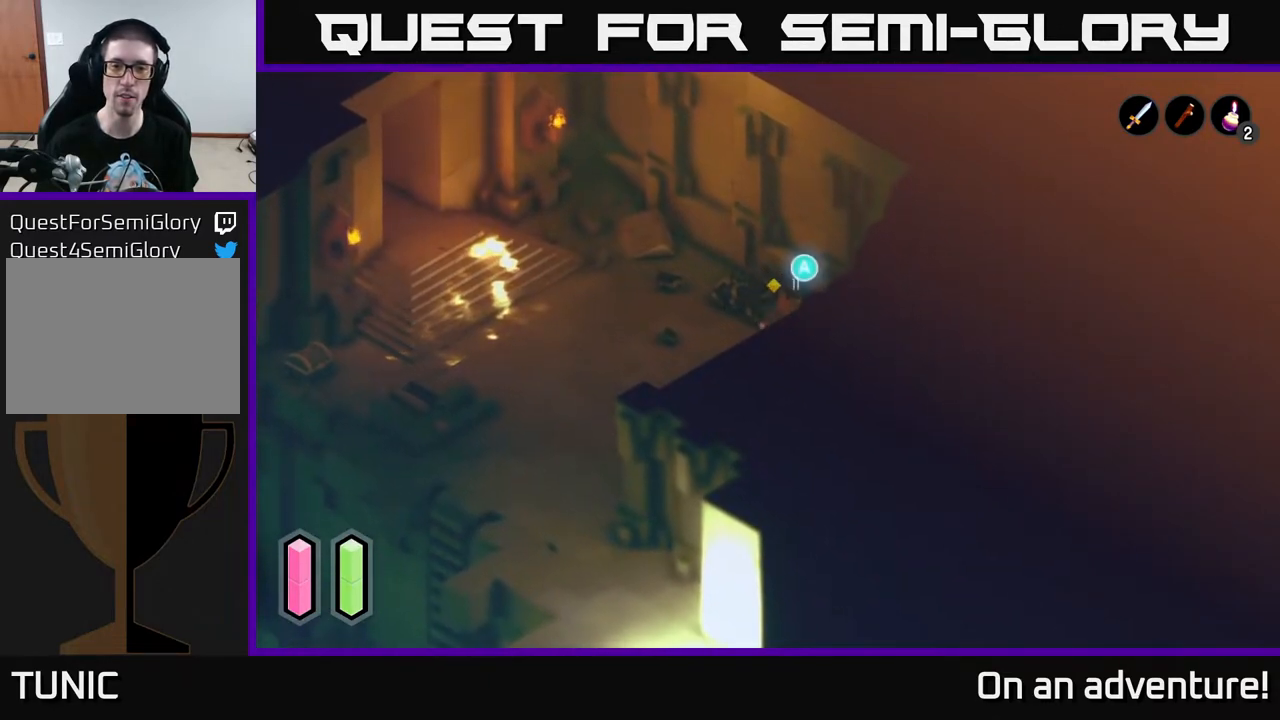
{"buttons": [], "left_stick": "center", "right_stick": "center", "events": [[33, "left_stick", "up-right"], [167, "A", "down"], [217, "left_stick", "center"], [333, "A", "up"]]}
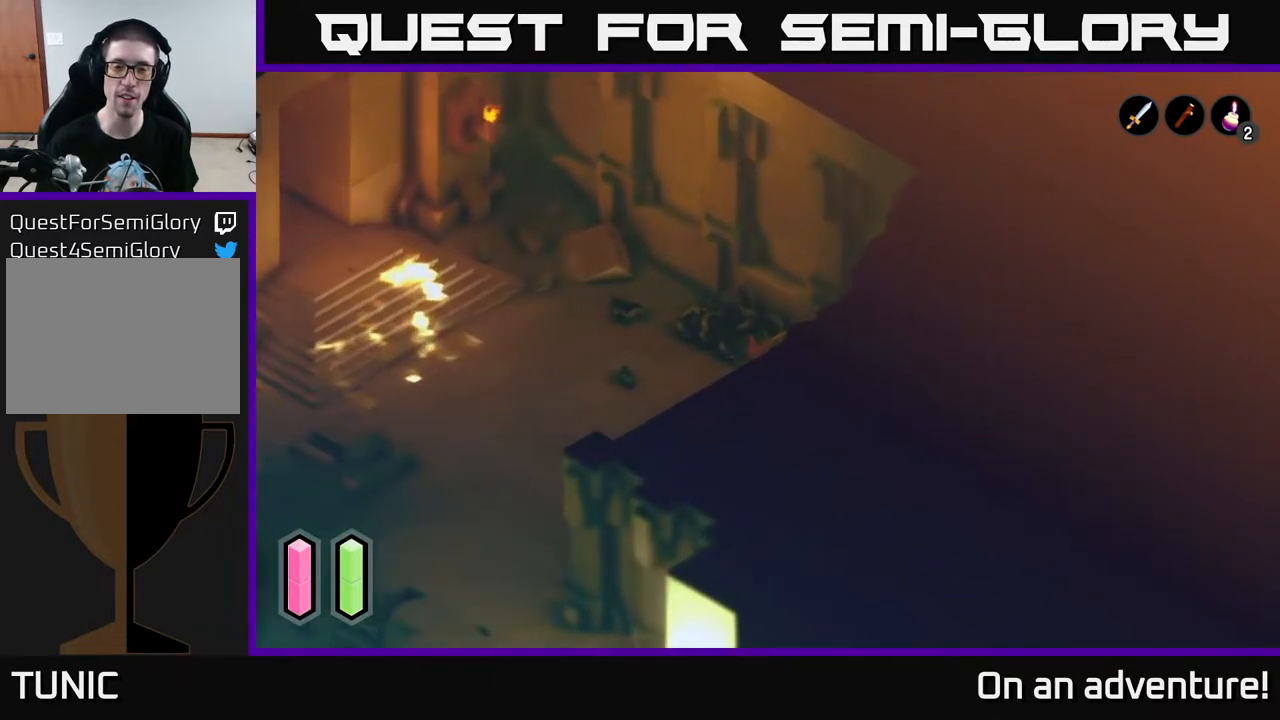
{"buttons": [], "left_stick": "center", "right_stick": "center", "events": []}
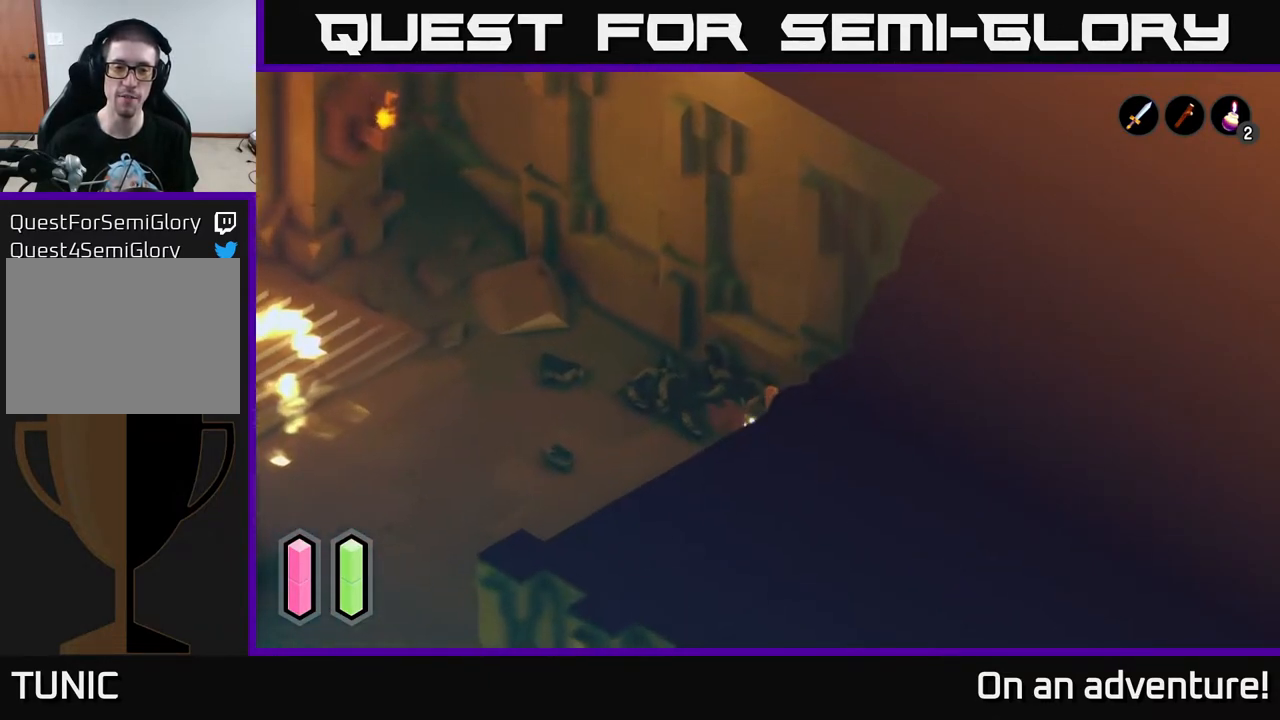
{"buttons": [], "left_stick": "center", "right_stick": "center", "events": []}
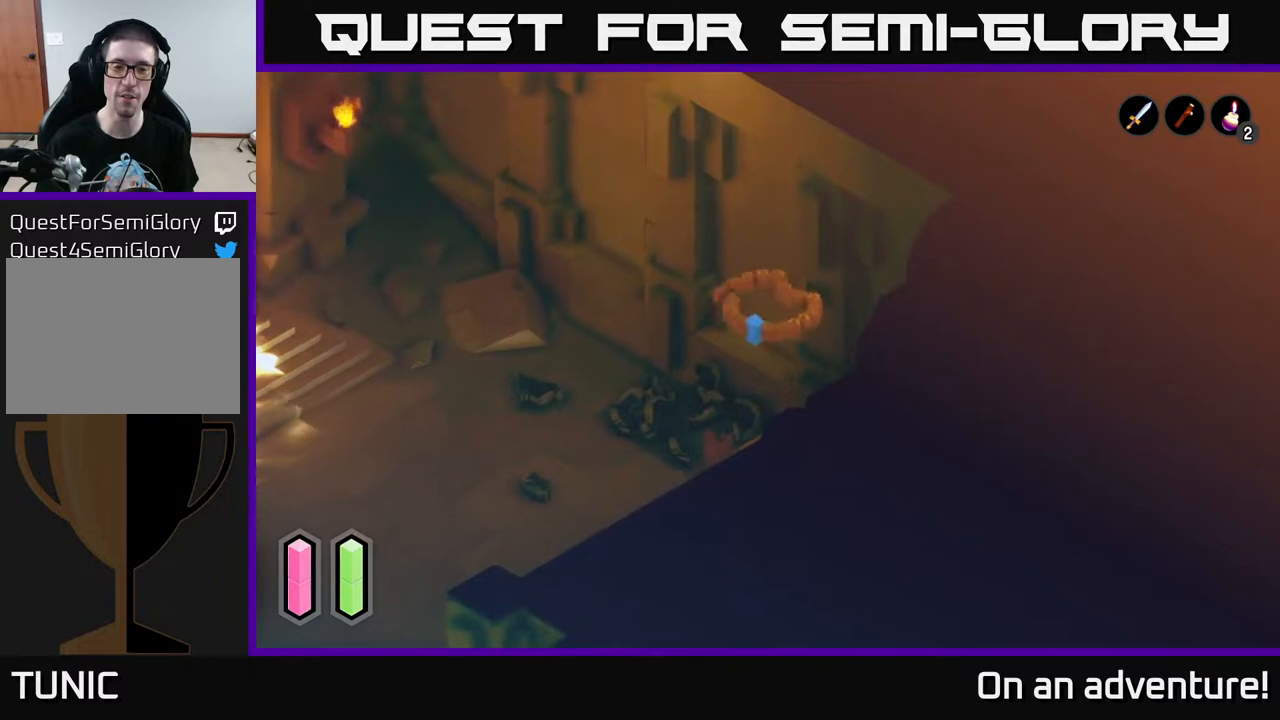
{"buttons": [], "left_stick": "center", "right_stick": "center", "events": []}
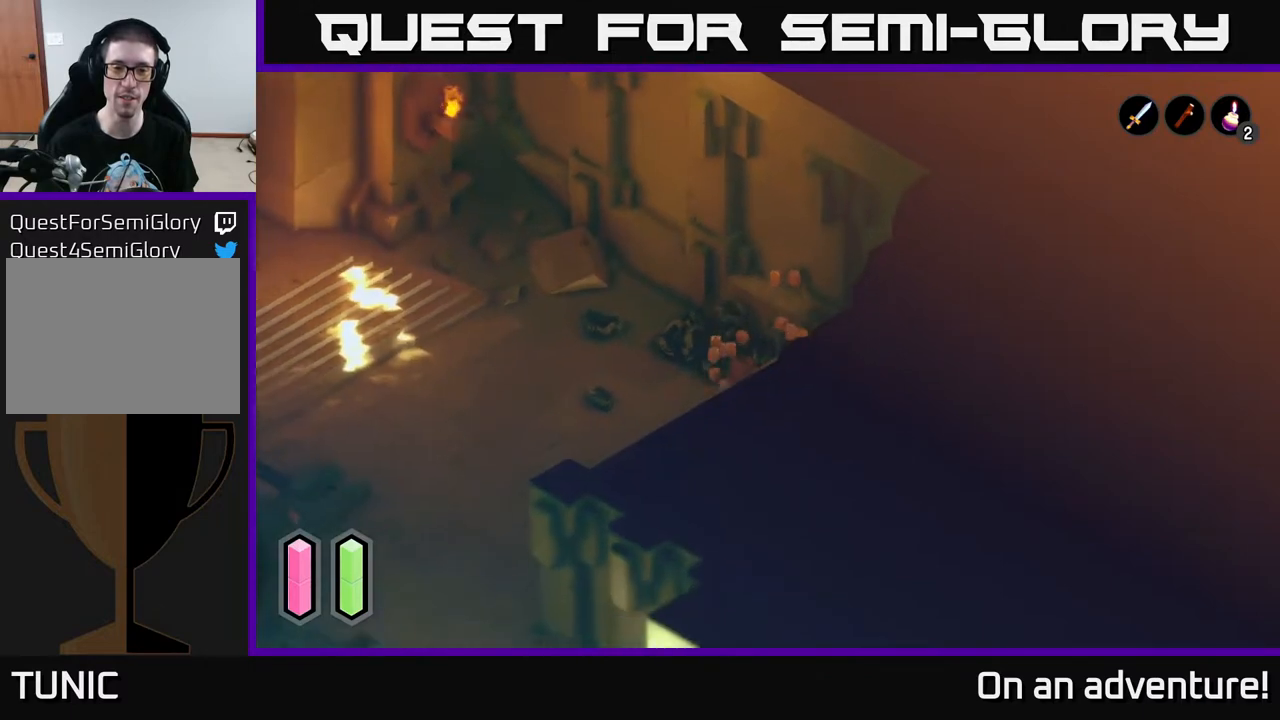
{"buttons": [], "left_stick": "up-left", "right_stick": "center", "events": [[300, "left_stick", "left"], [467, "left_stick", "up-left"]]}
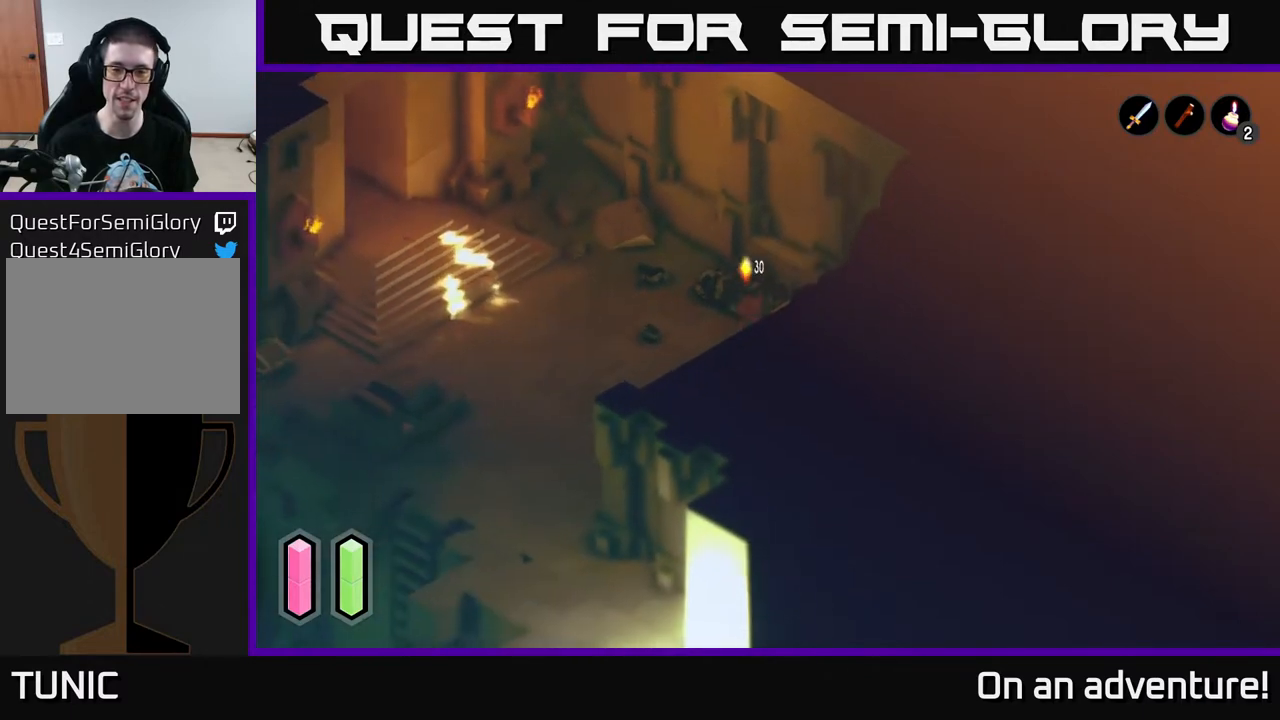
{"buttons": [], "left_stick": "down-left", "right_stick": "center", "events": [[17, "left_stick", "up"], [250, "left_stick", "center"], [400, "left_stick", "down-left"]]}
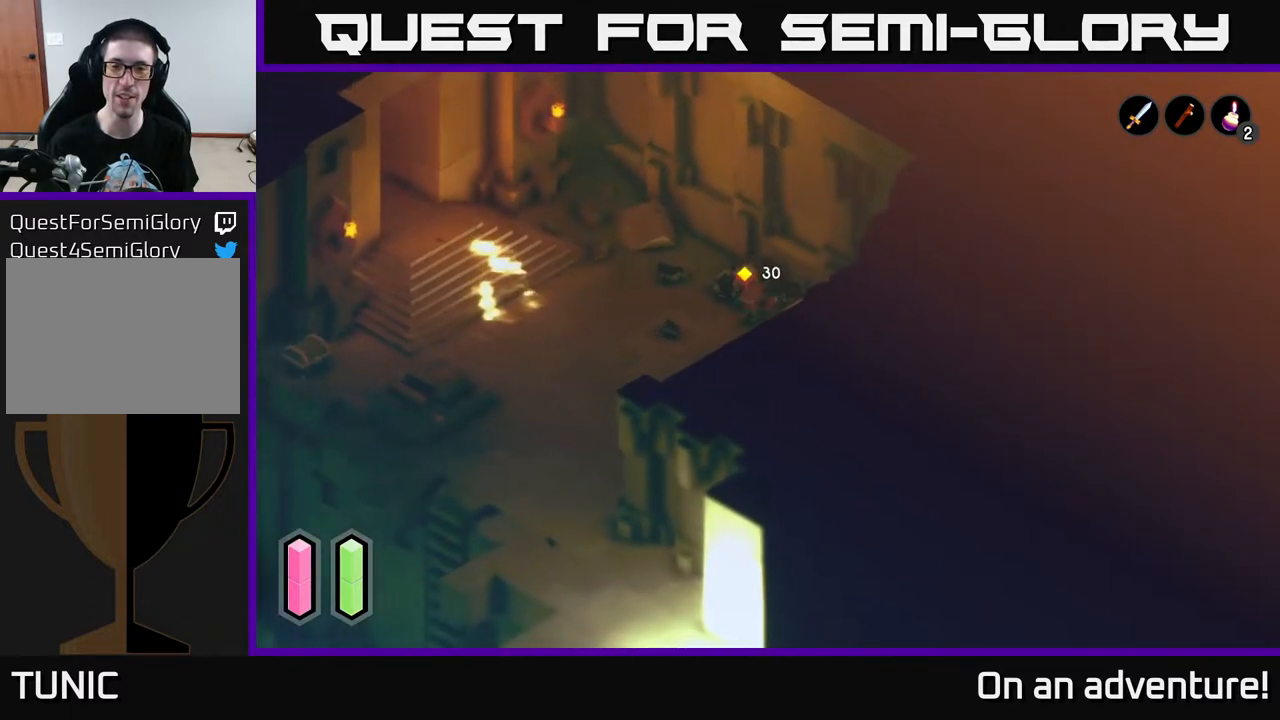
{"buttons": [], "left_stick": "up-right", "right_stick": "up-right", "events": [[33, "right_stick", "right"], [100, "left_stick", "left"], [267, "left_stick", "up"], [267, "right_stick", "up-right"], [333, "left_stick", "right"], [400, "left_stick", "up-right"]]}
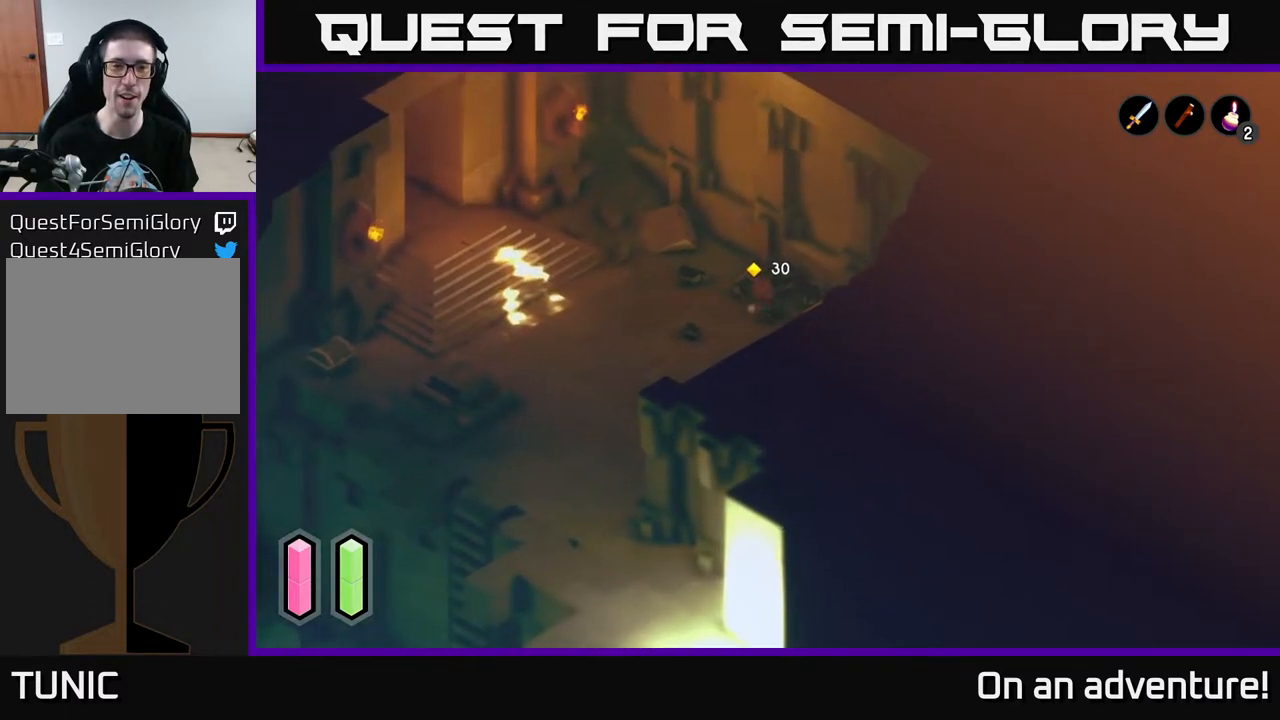
{"buttons": [], "left_stick": "up-left", "right_stick": "up-left", "events": [[67, "left_stick", "up-left"], [133, "left_stick", "center"], [150, "right_stick", "up-left"], [300, "left_stick", "left"], [433, "left_stick", "up-left"]]}
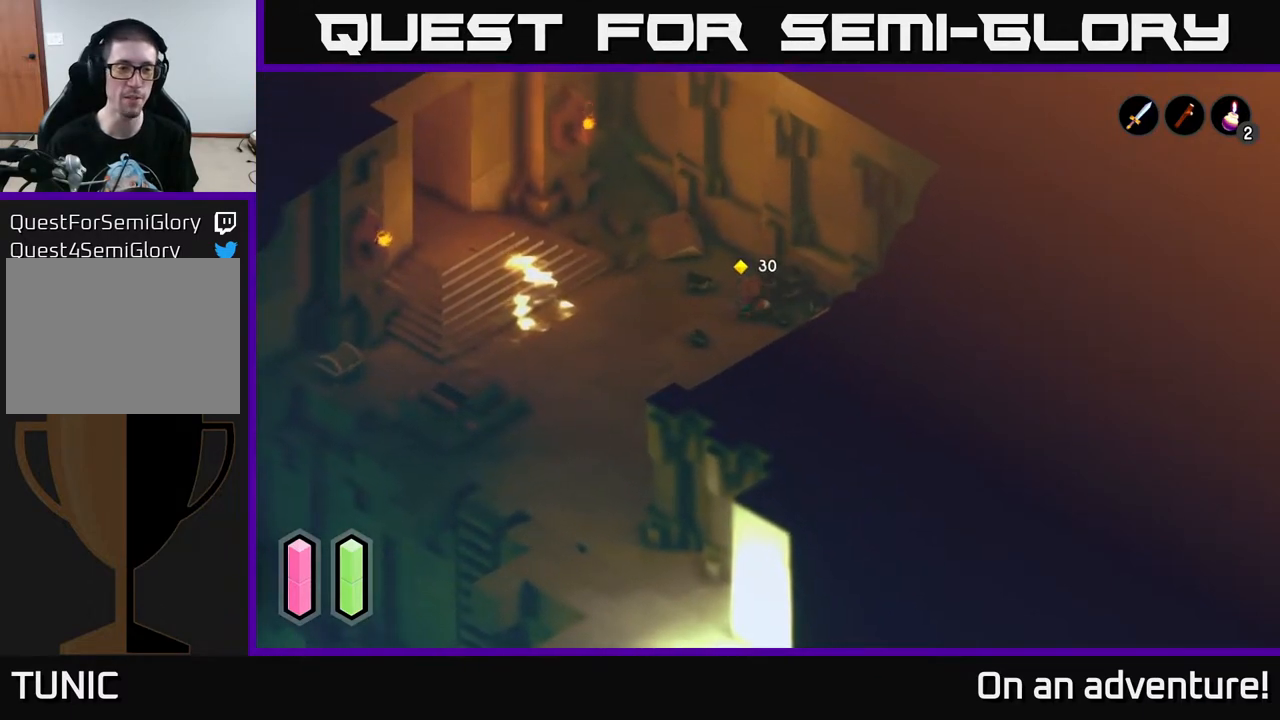
{"buttons": [], "left_stick": "down-left", "right_stick": "center", "events": [[17, "right_stick", "center"], [267, "left_stick", "left"], [433, "left_stick", "down-left"]]}
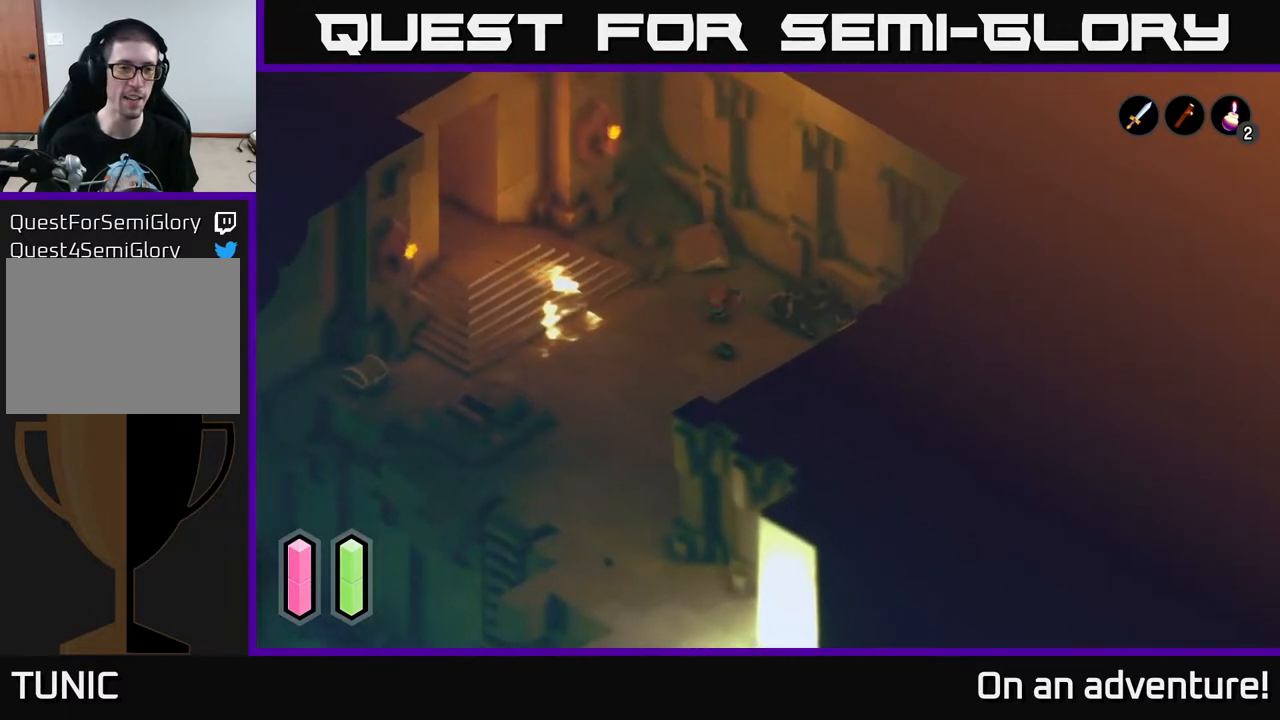
{"buttons": ["L2"], "left_stick": "down-left", "right_stick": "center", "events": [[17, "L2", "down"], [33, "left_stick", "left"], [433, "left_stick", "down-left"]]}
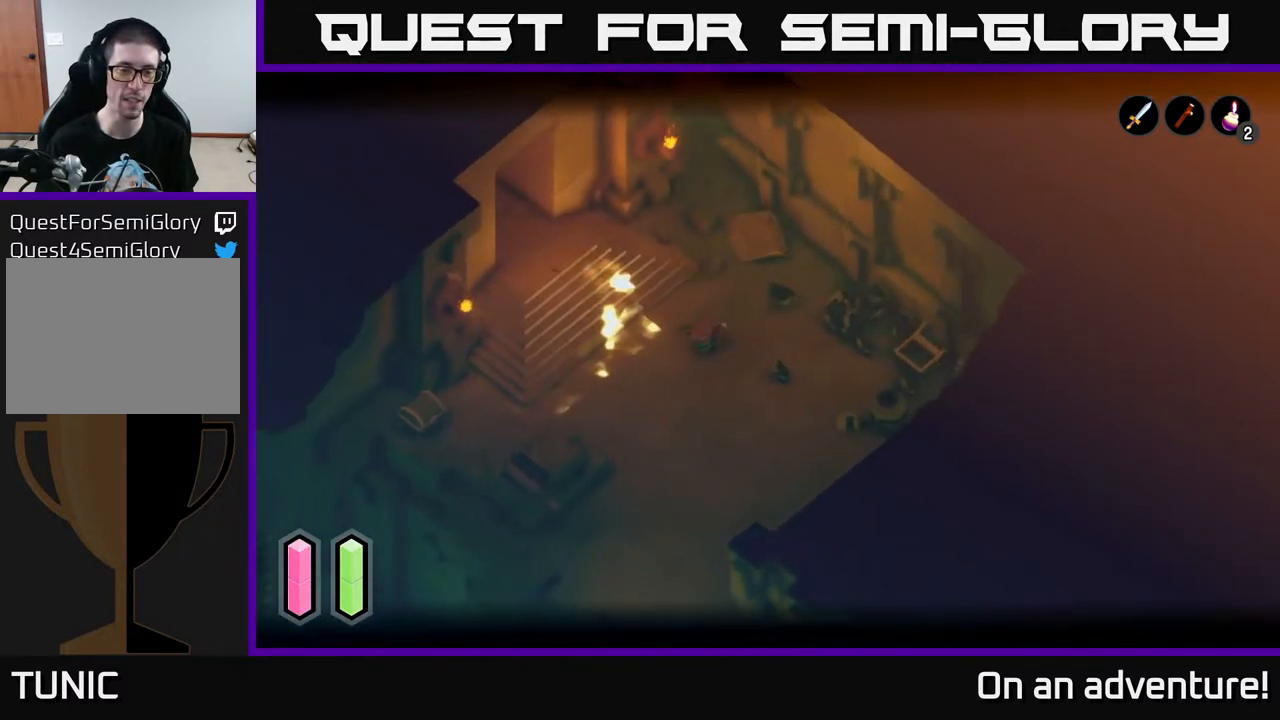
{"buttons": [], "left_stick": "down-left", "right_stick": "center", "events": [[483, "L2", "up"]]}
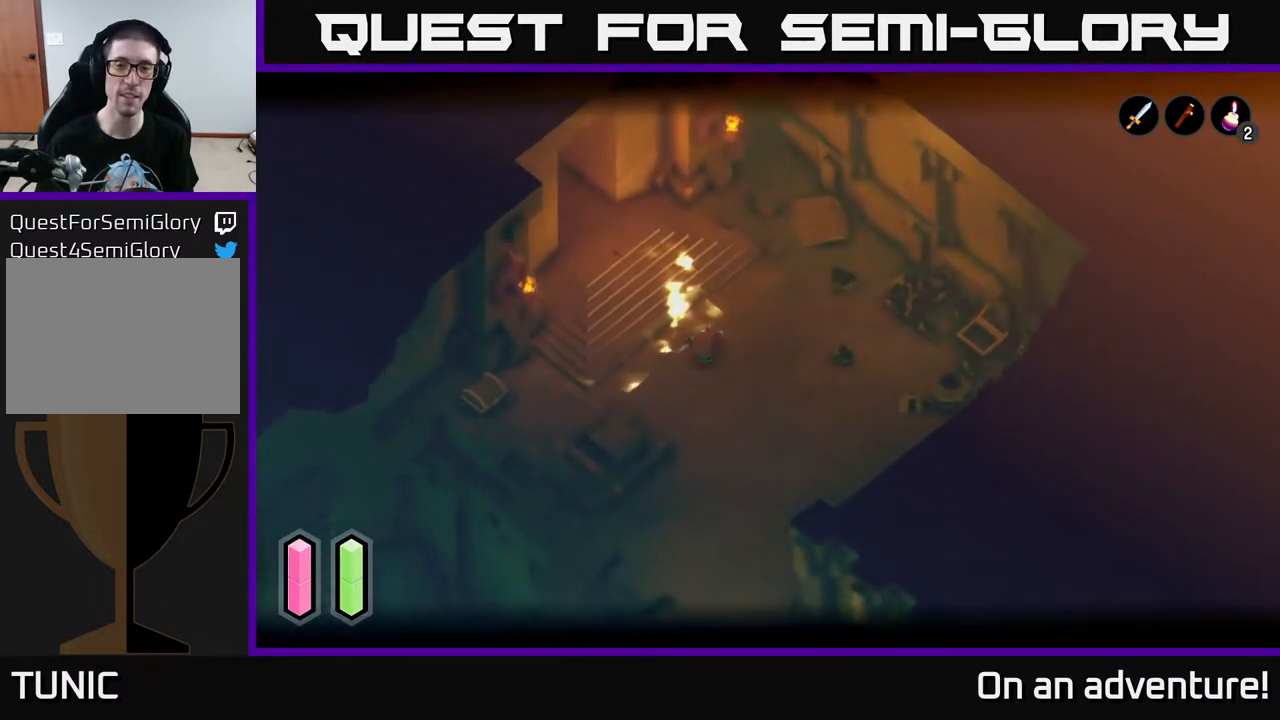
{"buttons": [], "left_stick": "down-left", "right_stick": "center", "events": []}
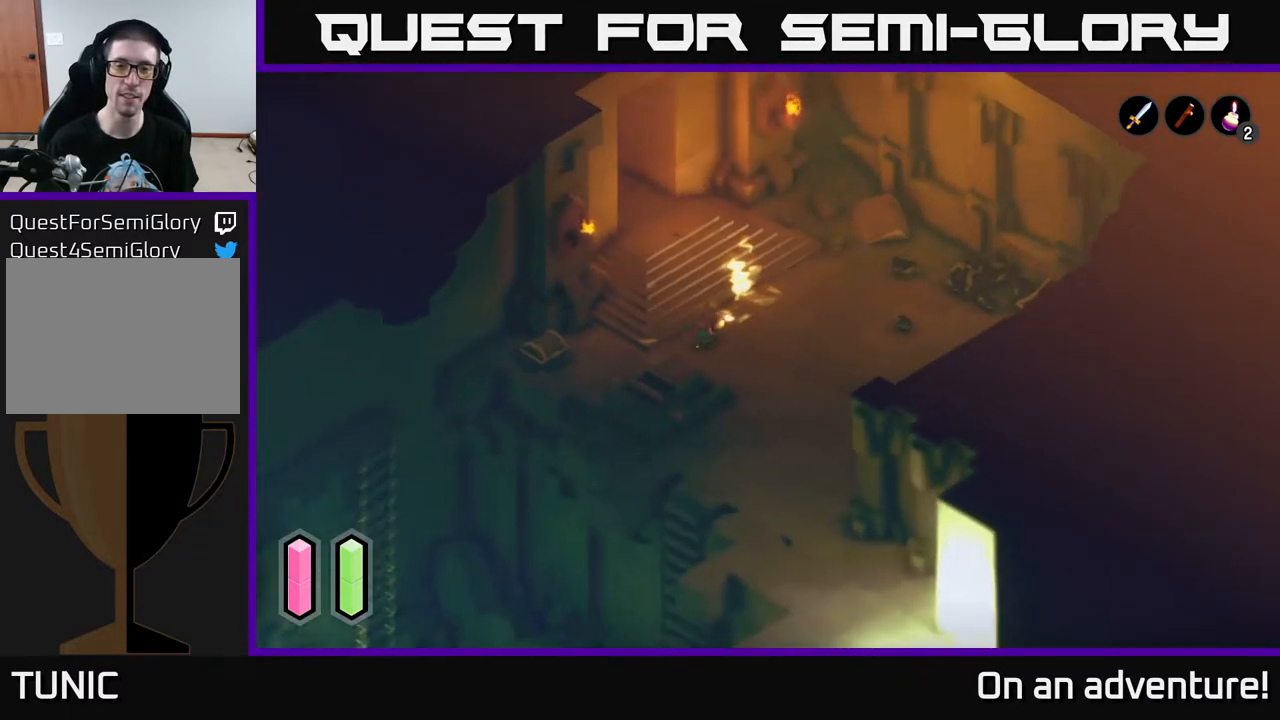
{"buttons": ["L2"], "left_stick": "right", "right_stick": "center", "events": [[67, "left_stick", "down-right"], [133, "left_stick", "right"], [483, "L2", "down"]]}
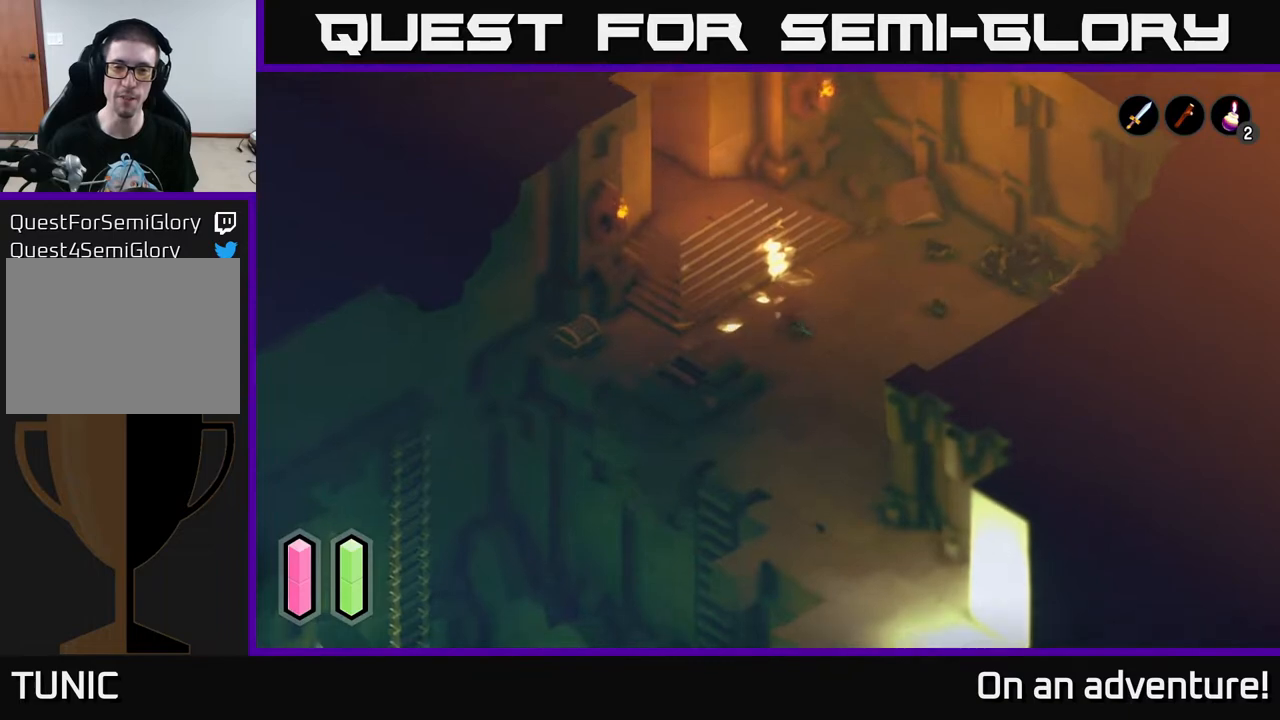
{"buttons": ["L2"], "left_stick": "right", "right_stick": "center", "events": []}
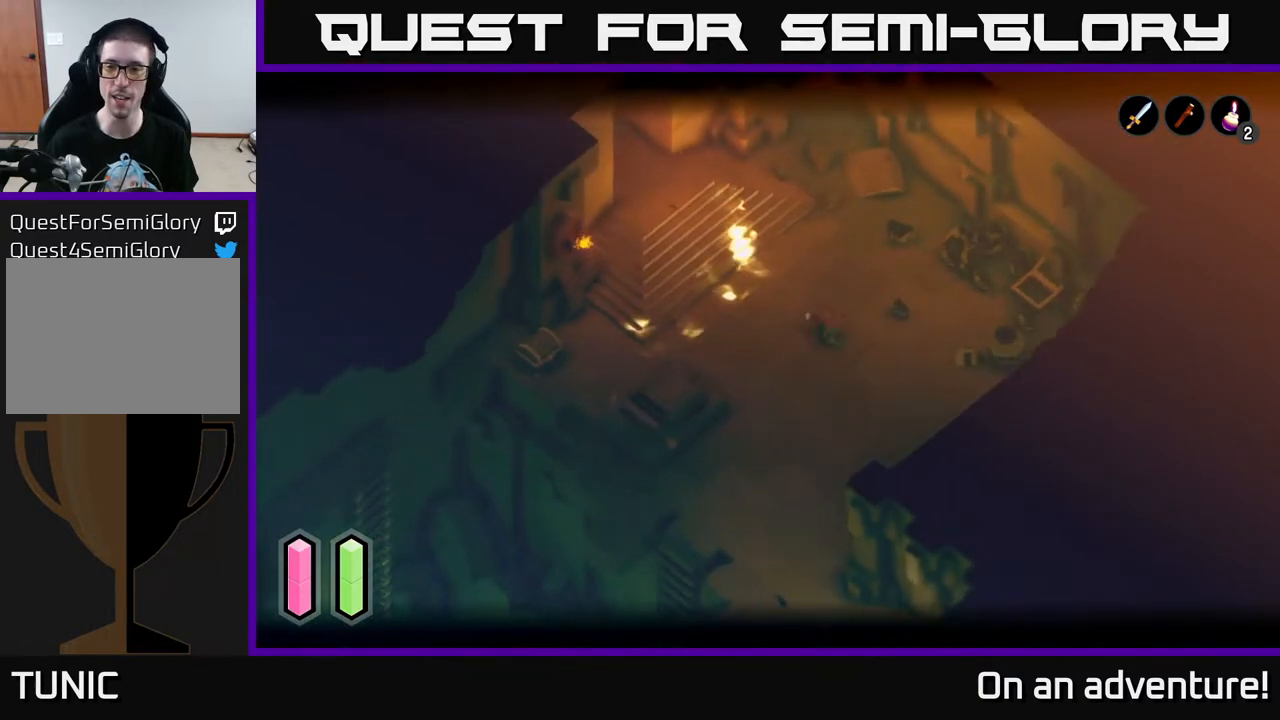
{"buttons": ["L2"], "left_stick": "right", "right_stick": "center", "events": []}
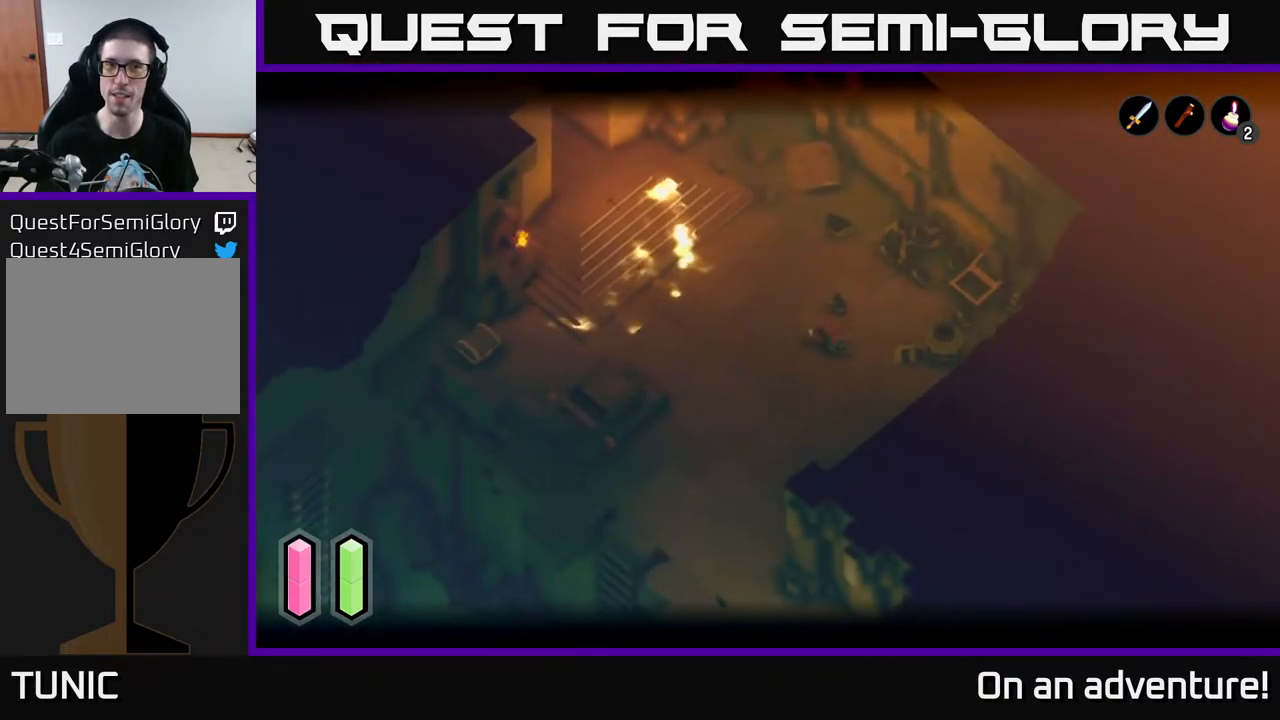
{"buttons": ["L2"], "left_stick": "right", "right_stick": "center", "events": [[250, "X", "down"], [333, "X", "up"]]}
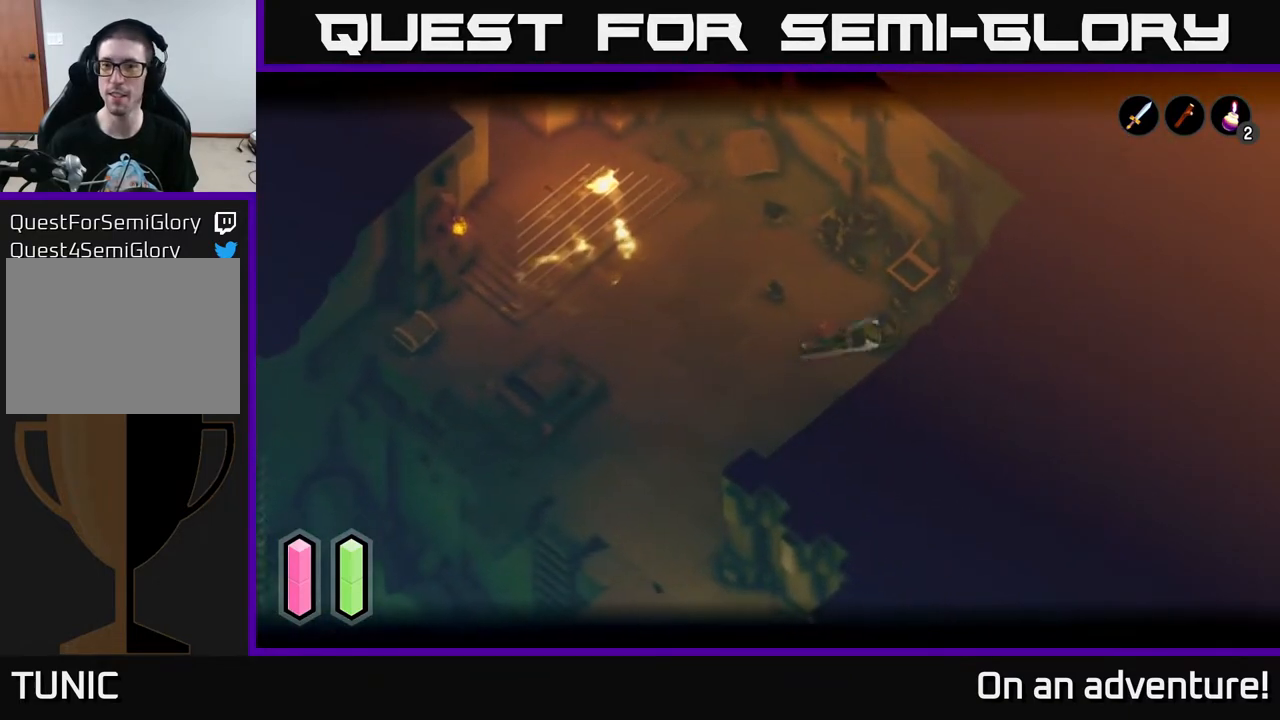
{"buttons": ["A"], "left_stick": "left", "right_stick": "center", "events": [[83, "left_stick", "center"], [267, "L2", "up"], [267, "left_stick", "left"], [483, "A", "down"]]}
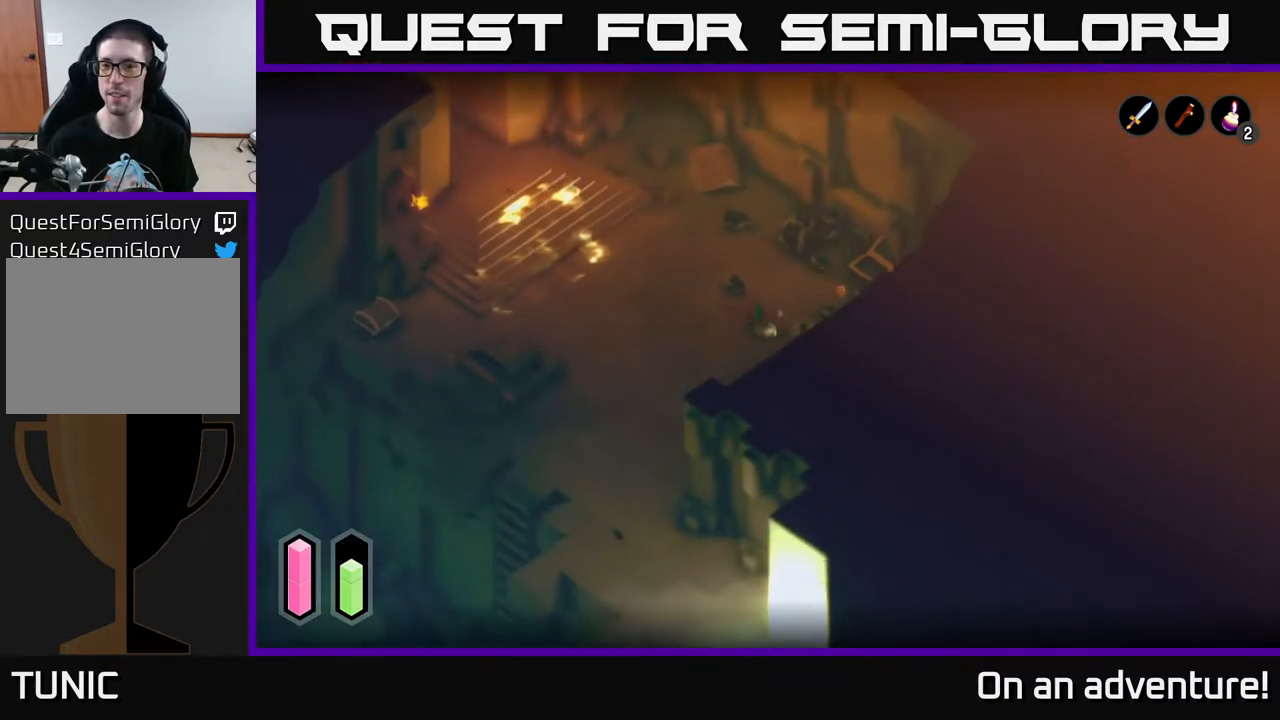
{"buttons": ["A"], "left_stick": "left", "right_stick": "center", "events": []}
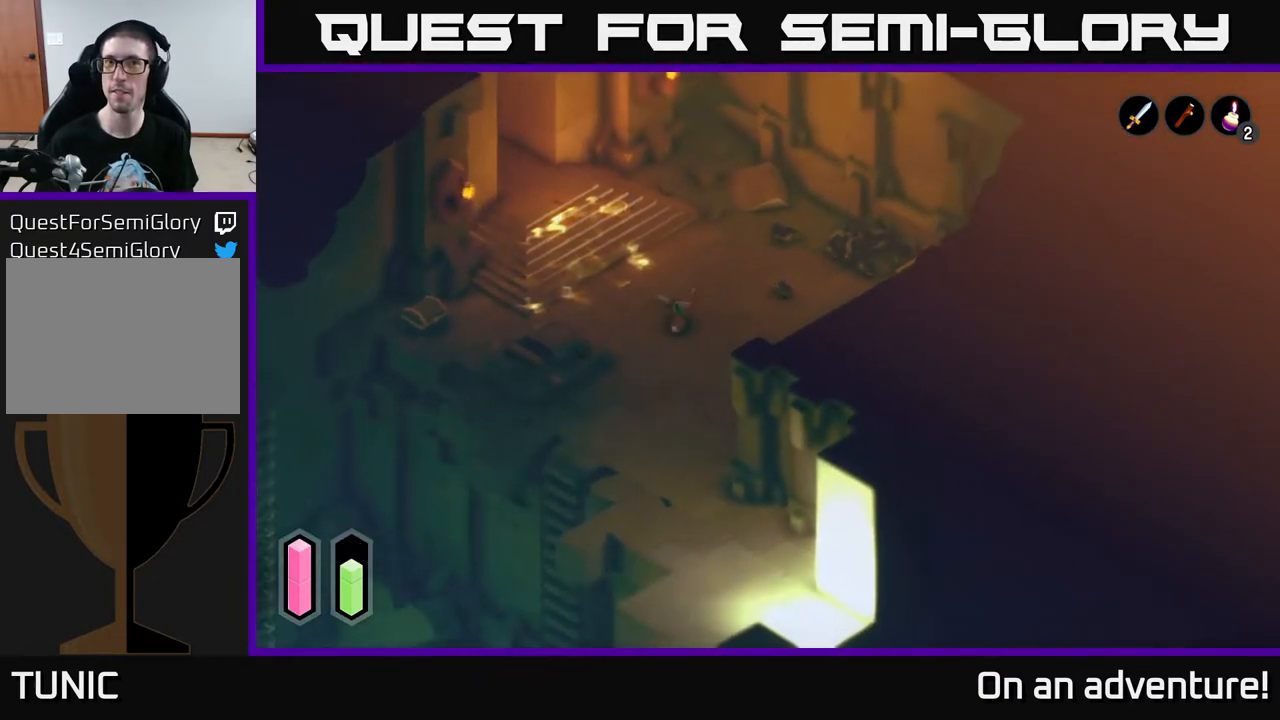
{"buttons": ["A"], "left_stick": "down-left", "right_stick": "center", "events": [[467, "left_stick", "down-left"]]}
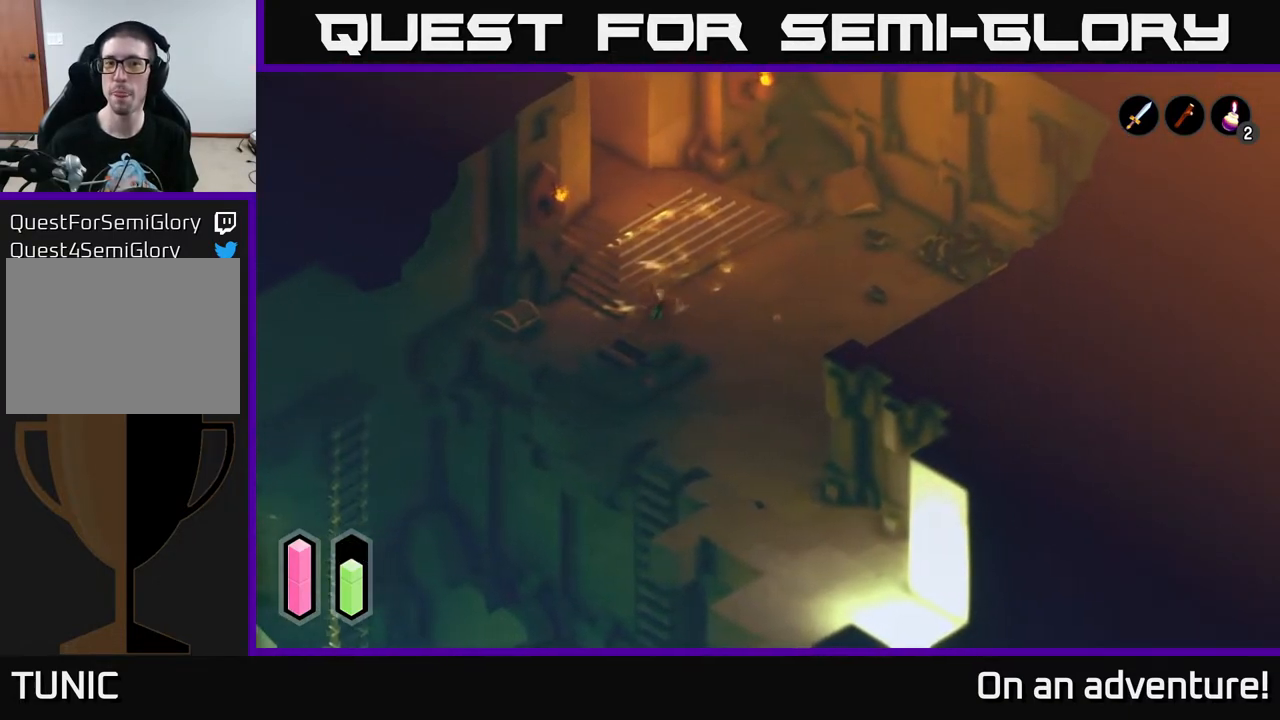
{"buttons": ["A"], "left_stick": "up-left", "right_stick": "center", "events": [[250, "left_stick", "left"], [383, "A", "up"], [400, "left_stick", "up-left"], [500, "A", "down"]]}